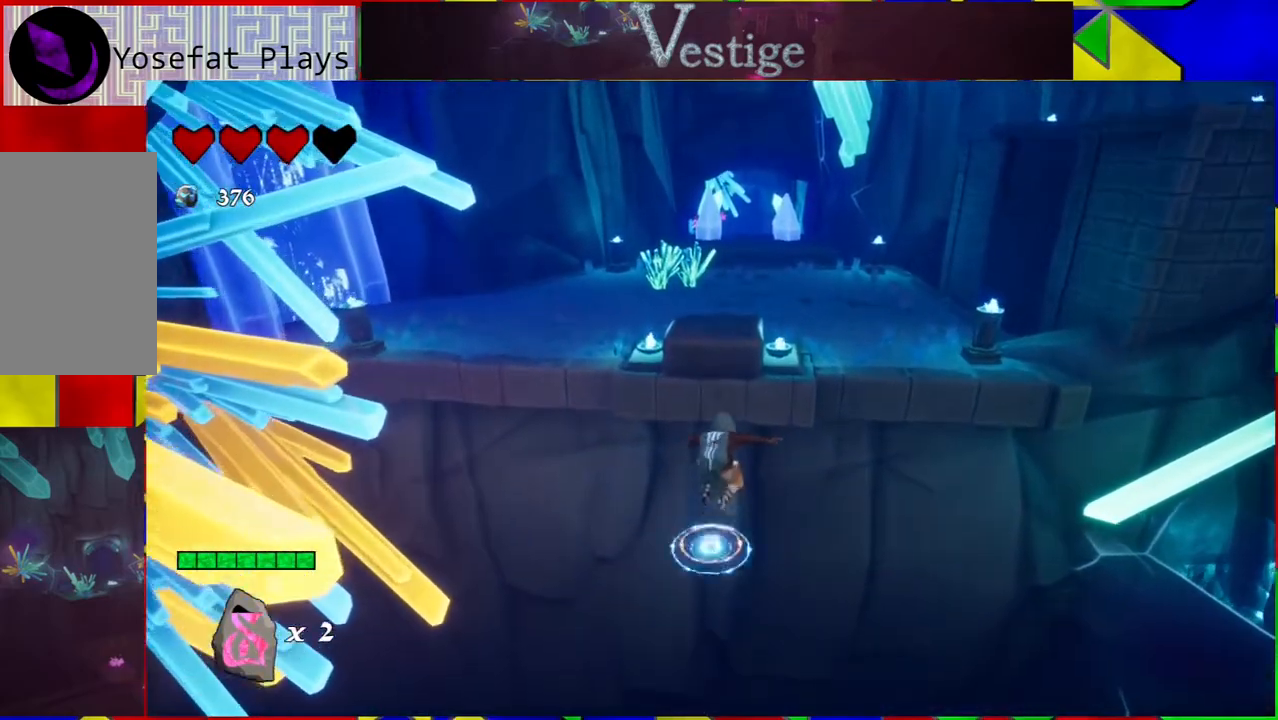
Gameplay with a controller (Nintendo layout); each line is a JSON object with the inputs held at the frame after it. "events" lists button and stick changes between this image and that frame as [ms after this image, input, new state], when the widget could be followed in between.
{"buttons": ["B"], "left_stick": "up", "right_stick": "center", "events": [[267, "left_stick", "up-right"], [450, "left_stick", "up"]]}
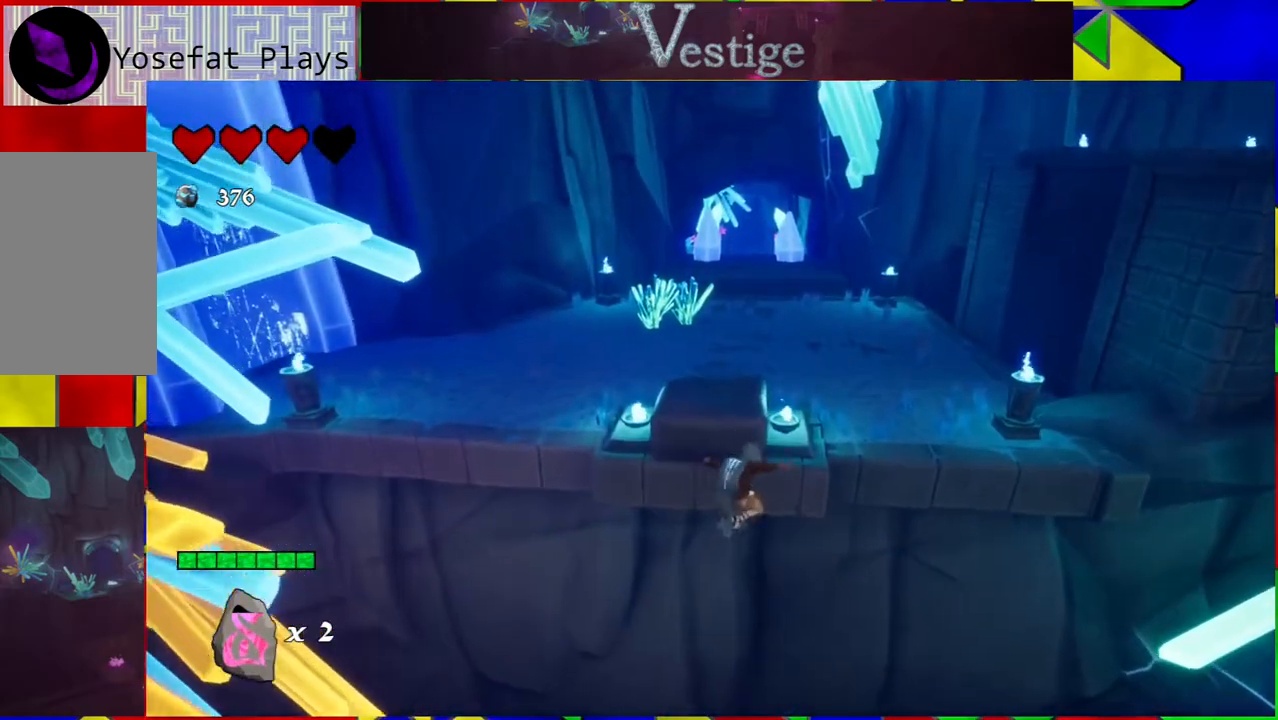
{"buttons": ["B", "R2"], "left_stick": "up", "right_stick": "center", "events": [[150, "R2", "down"]]}
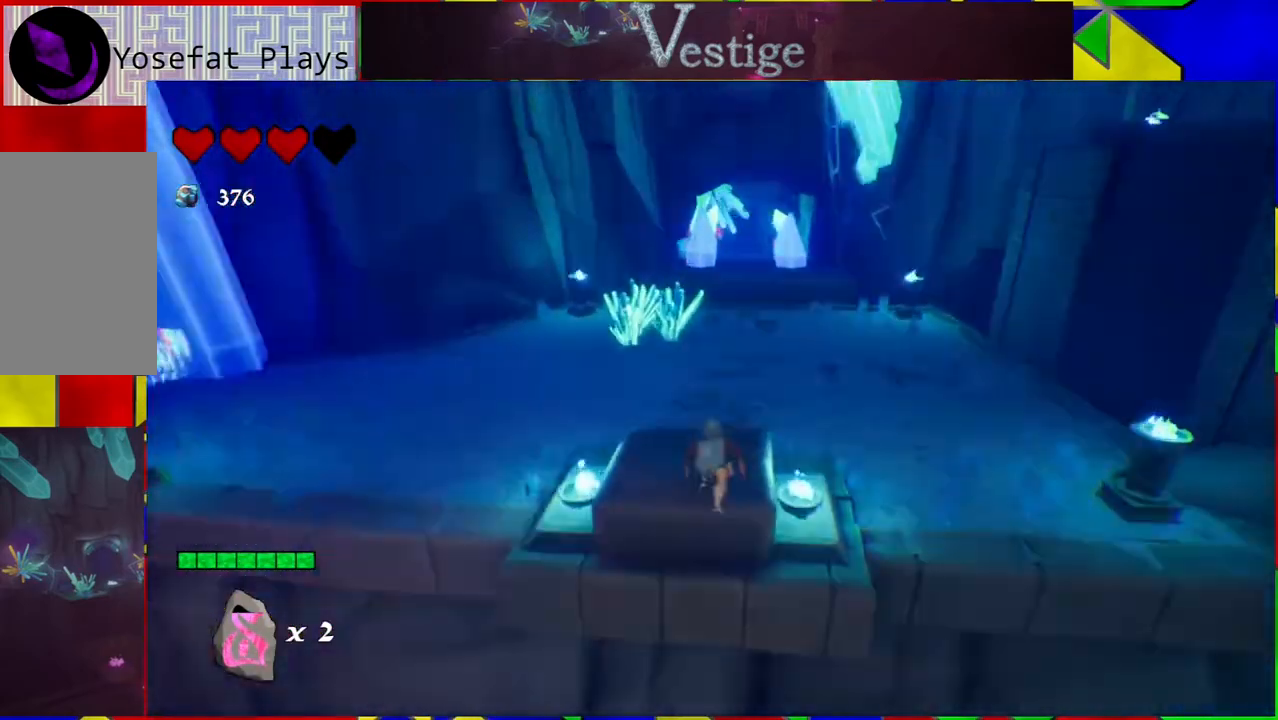
{"buttons": ["B"], "left_stick": "up-right", "right_stick": "center", "events": [[117, "left_stick", "up-right"], [150, "R2", "up"], [250, "B", "up"], [500, "B", "down"]]}
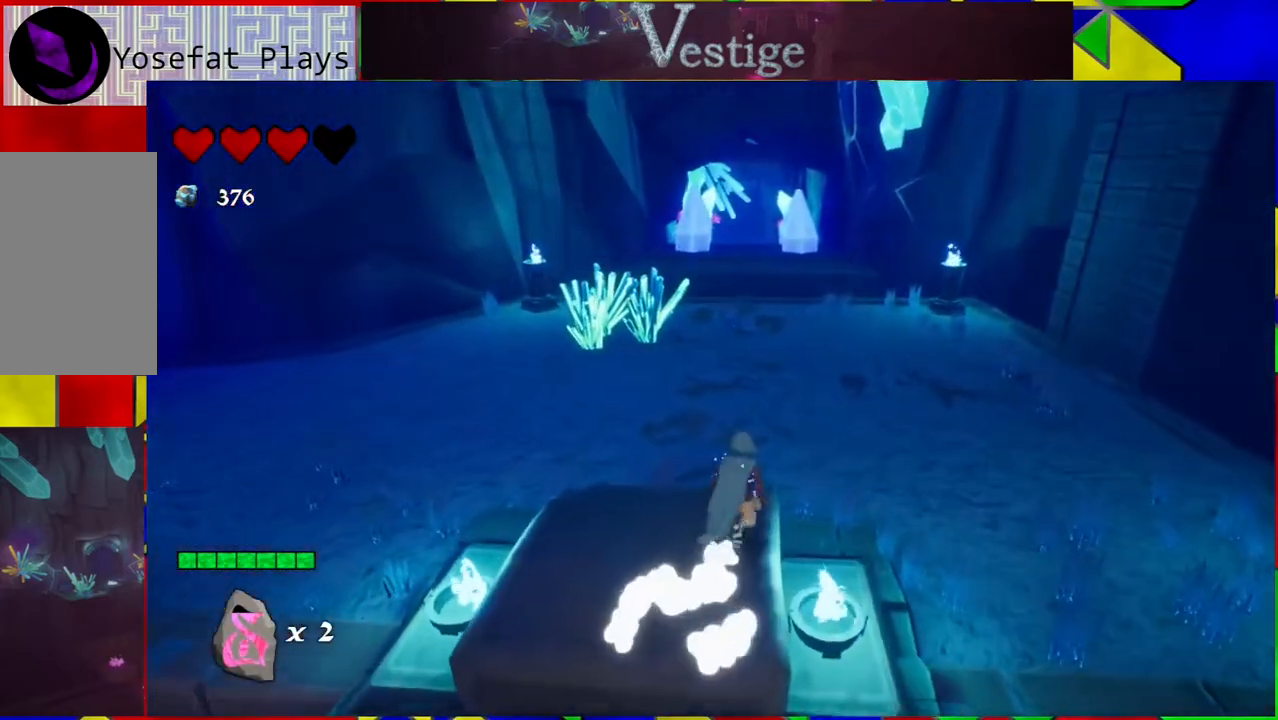
{"buttons": [], "left_stick": "up", "right_stick": "center", "events": [[200, "left_stick", "up"], [350, "B", "up"]]}
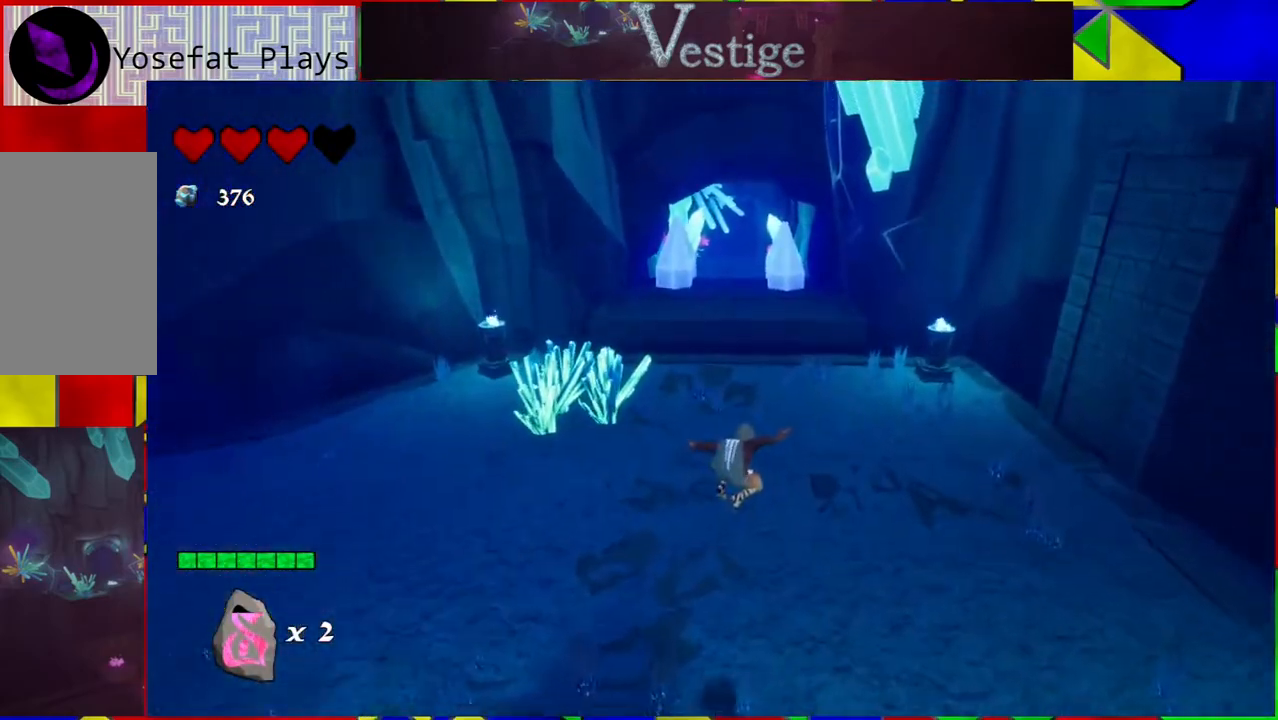
{"buttons": [], "left_stick": "up", "right_stick": "center", "events": []}
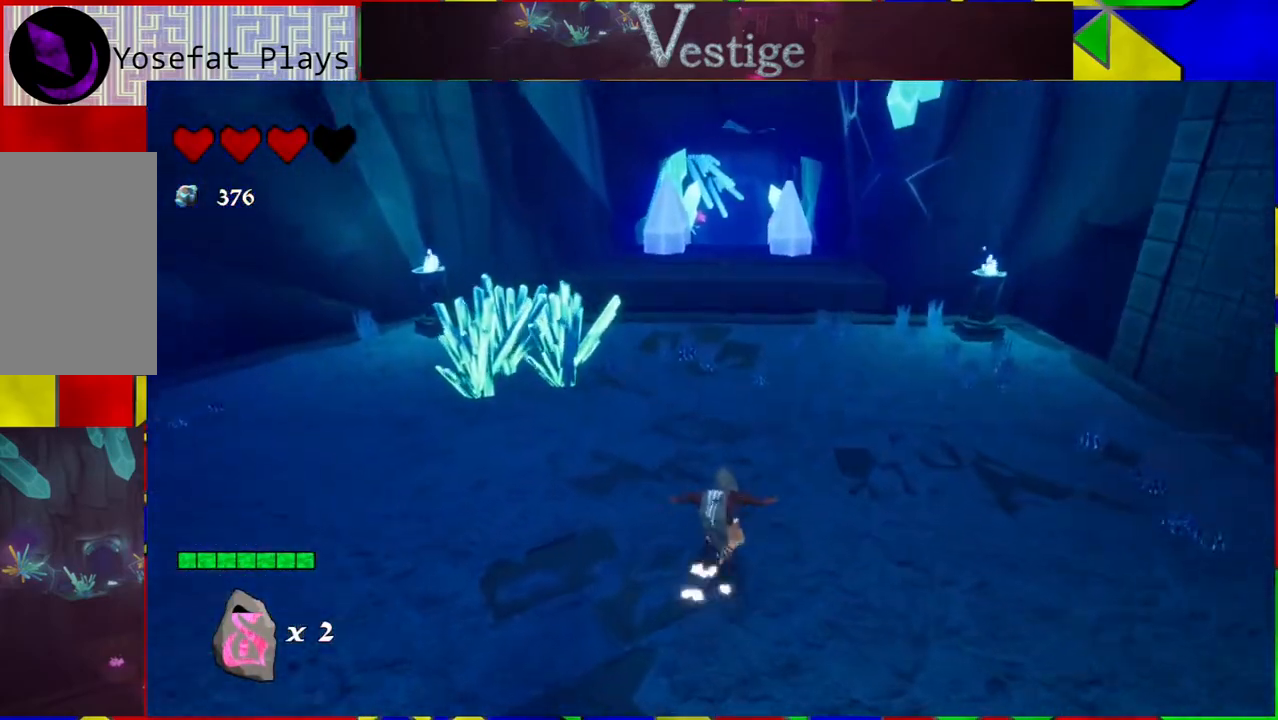
{"buttons": [], "left_stick": "up", "right_stick": "center", "events": []}
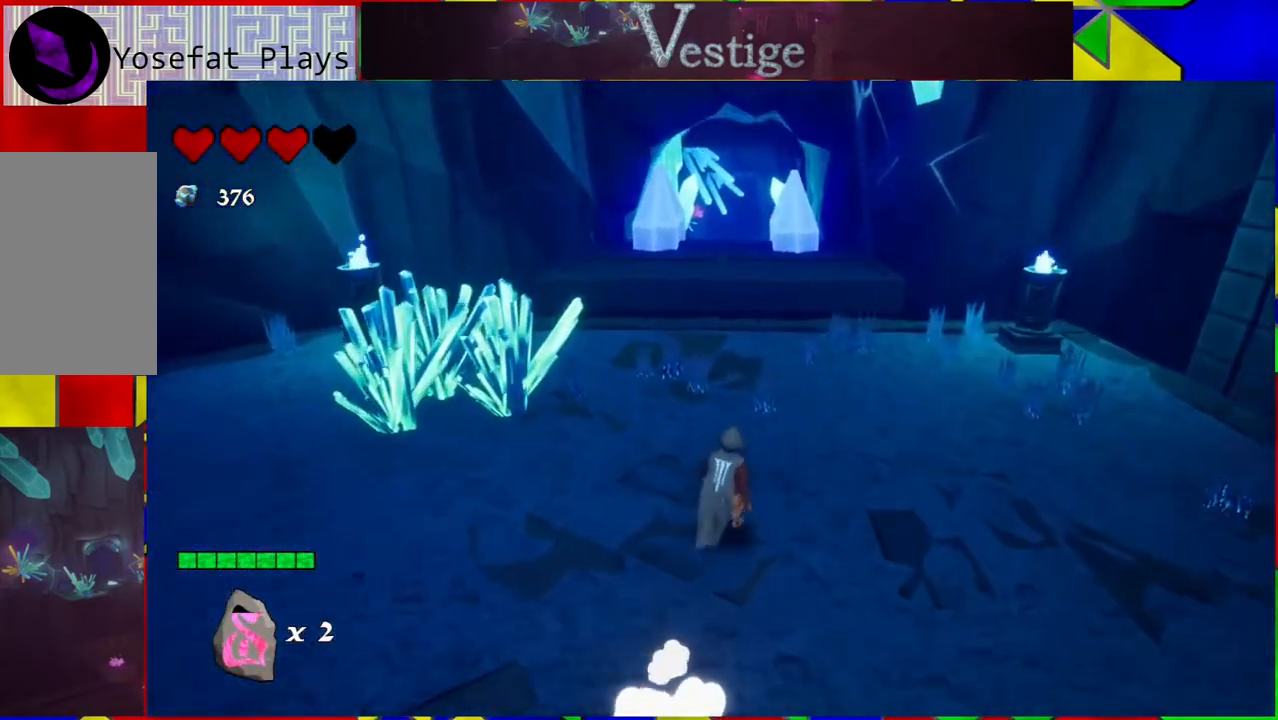
{"buttons": [], "left_stick": "up", "right_stick": "center", "events": []}
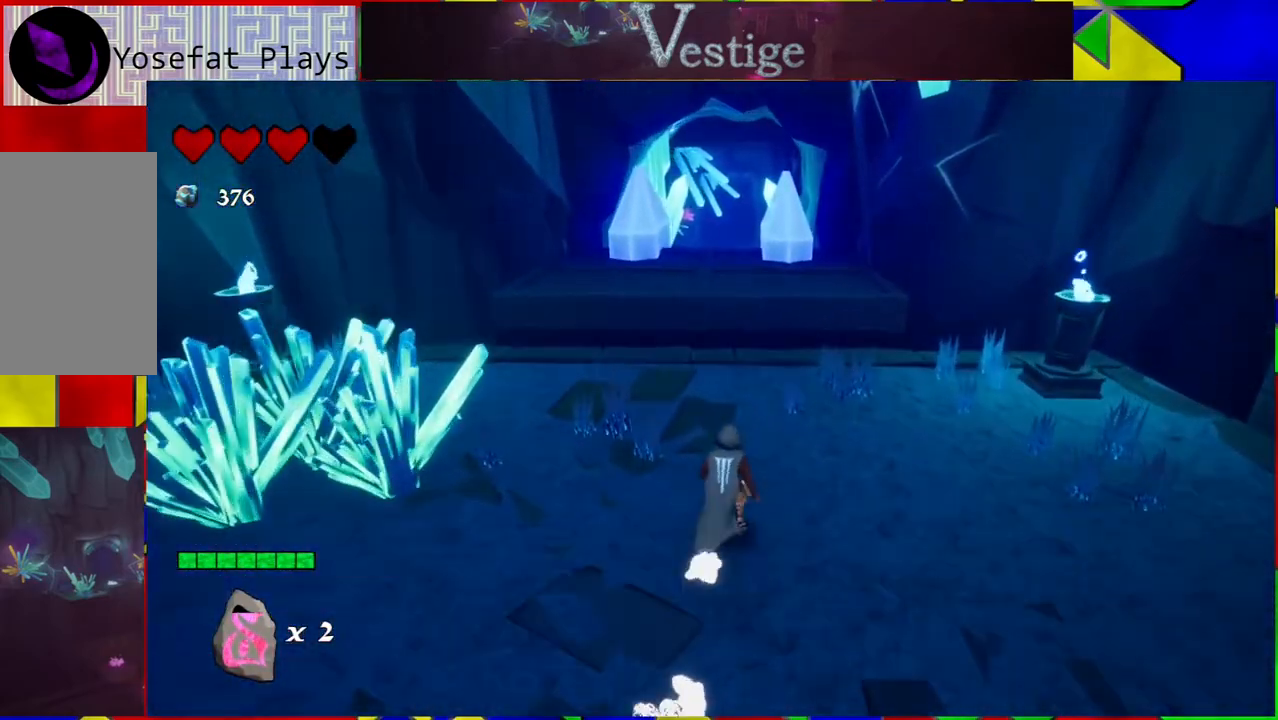
{"buttons": [], "left_stick": "up", "right_stick": "center", "events": []}
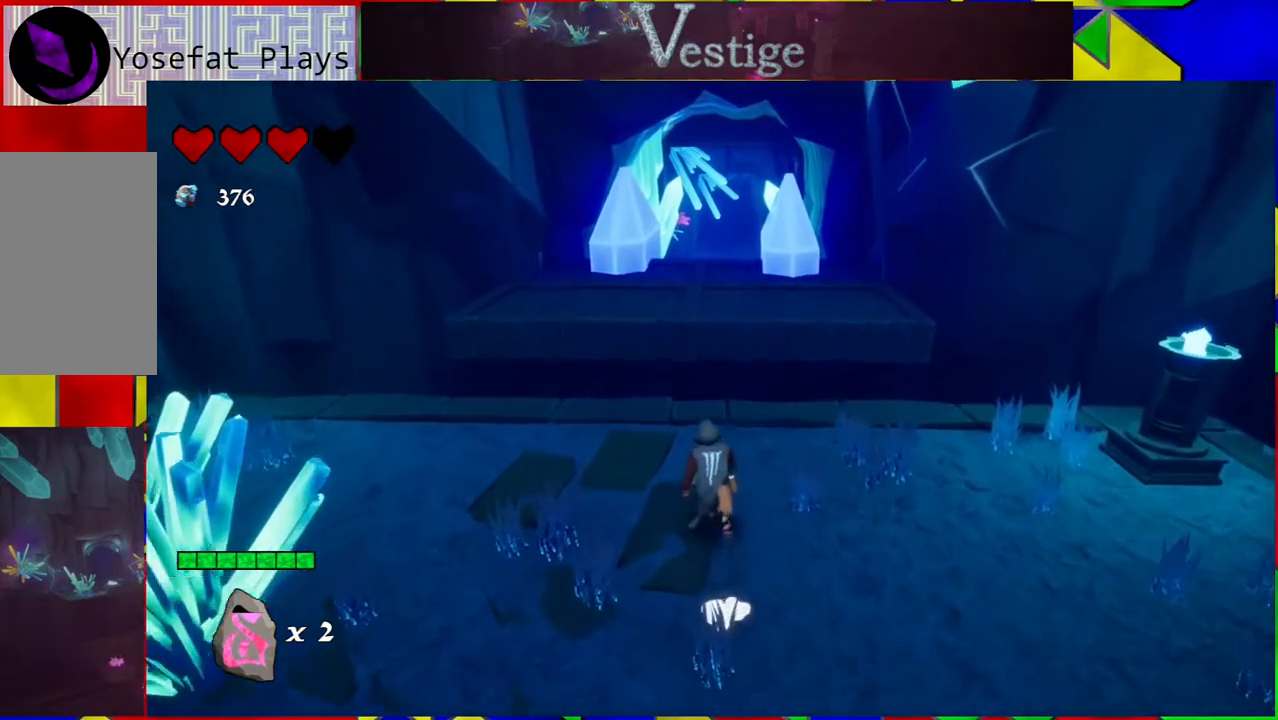
{"buttons": ["B"], "left_stick": "up", "right_stick": "center", "events": [[400, "B", "down"]]}
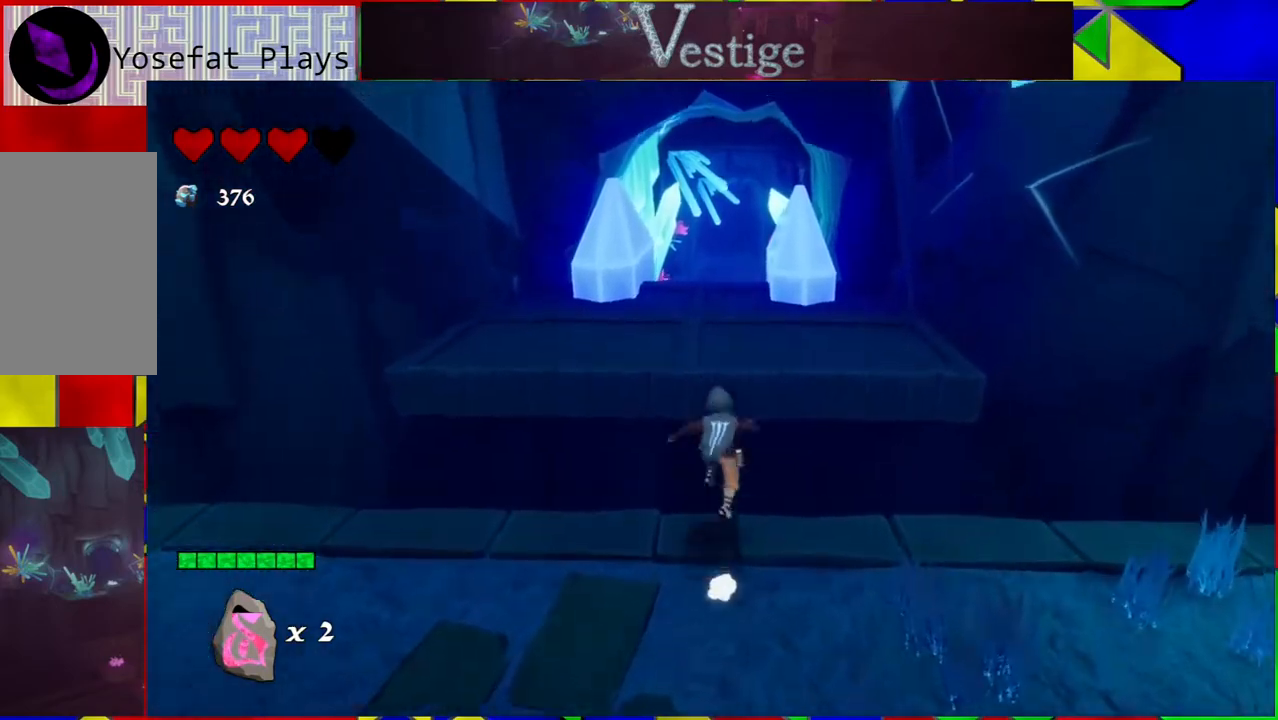
{"buttons": [], "left_stick": "up", "right_stick": "center", "events": [[217, "B", "up"], [233, "R2", "down"], [433, "R2", "up"]]}
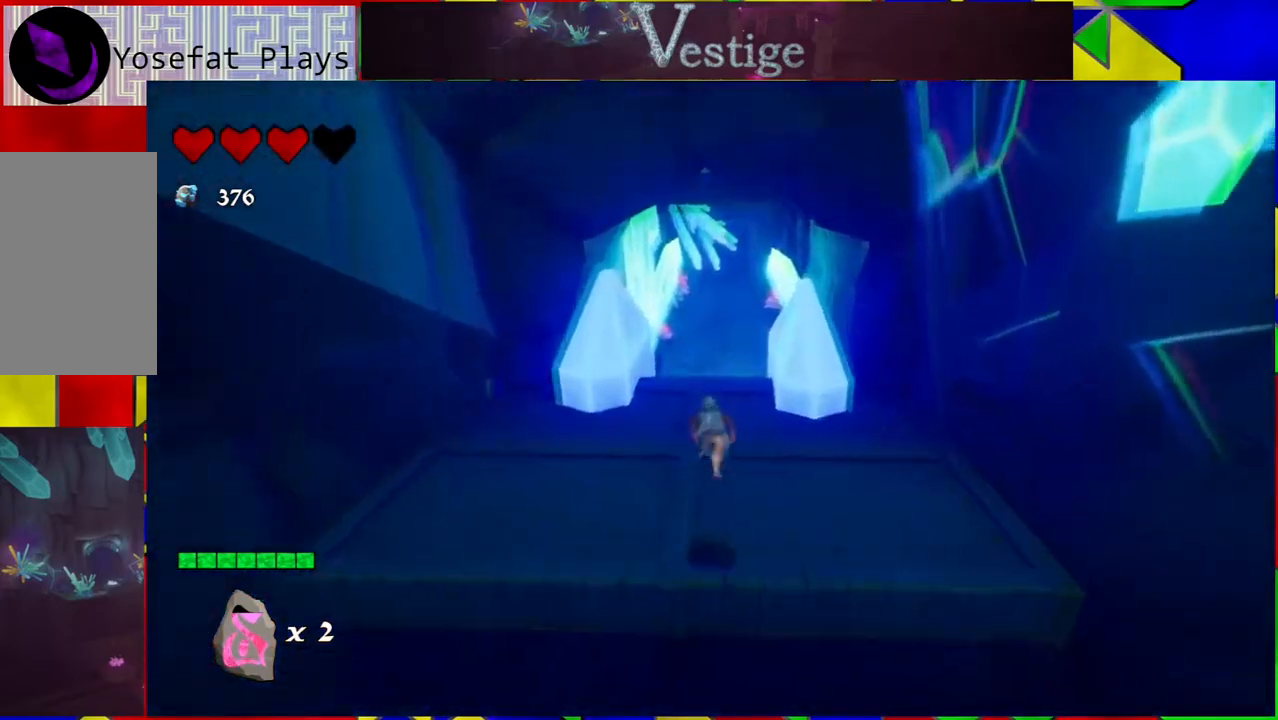
{"buttons": [], "left_stick": "up", "right_stick": "center", "events": []}
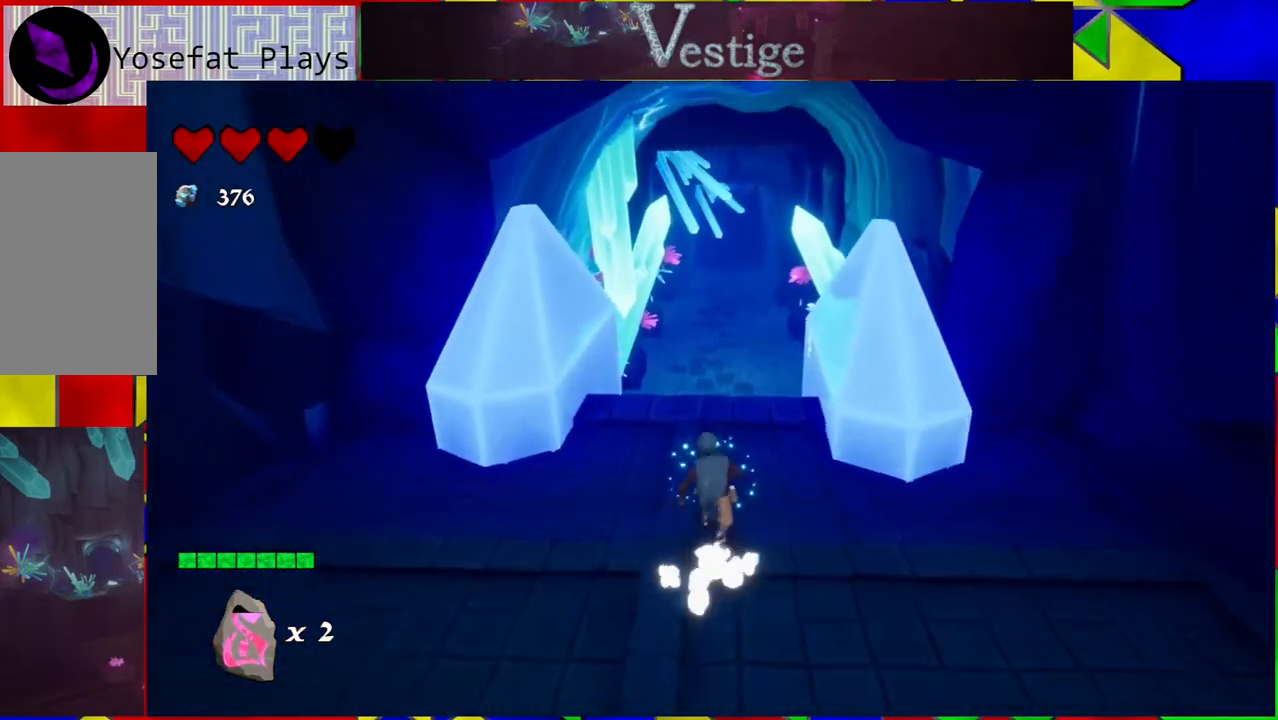
{"buttons": ["B"], "left_stick": "up", "right_stick": "center", "events": [[500, "B", "down"]]}
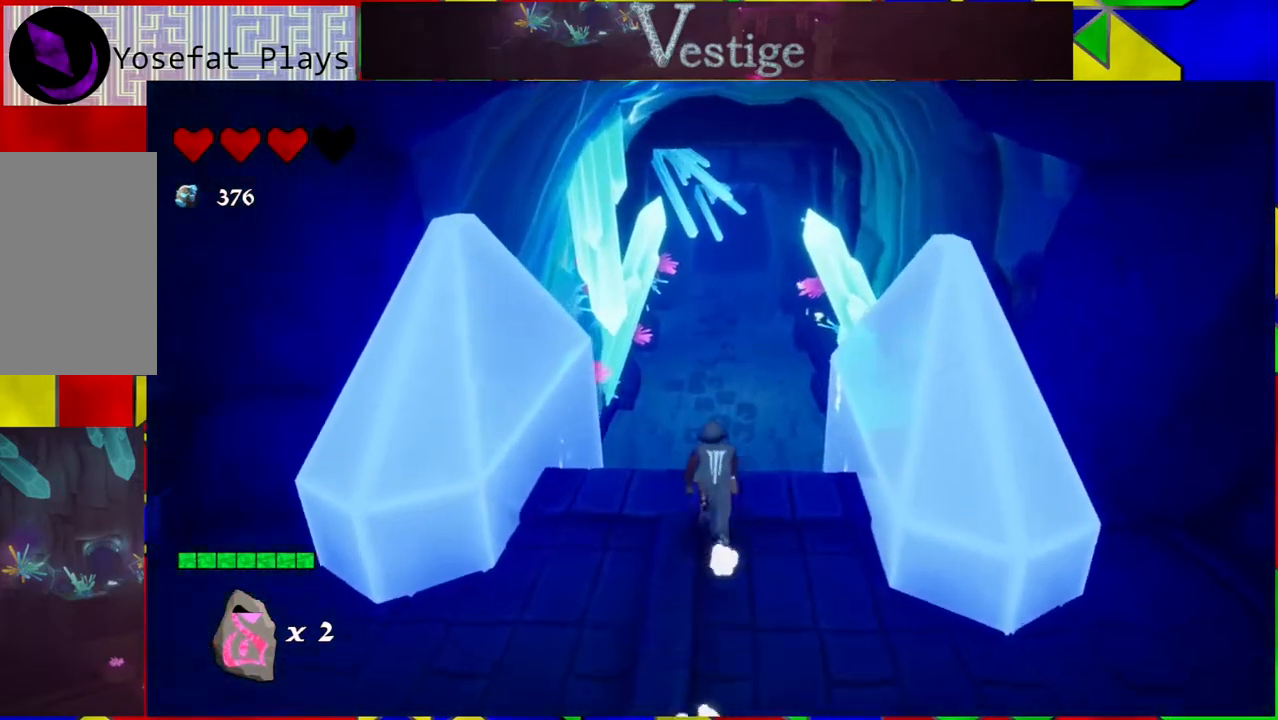
{"buttons": ["B"], "left_stick": "up", "right_stick": "center", "events": []}
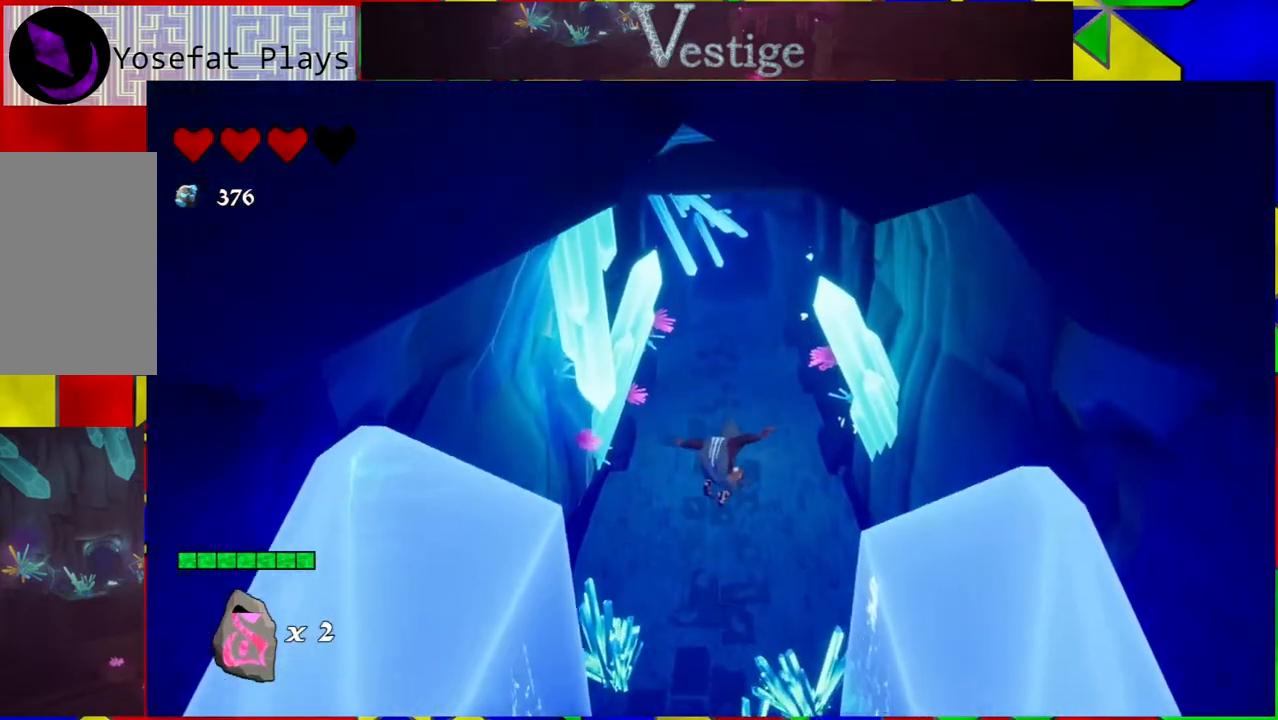
{"buttons": ["R2"], "left_stick": "up", "right_stick": "center", "events": [[17, "B", "up"], [317, "R2", "down"]]}
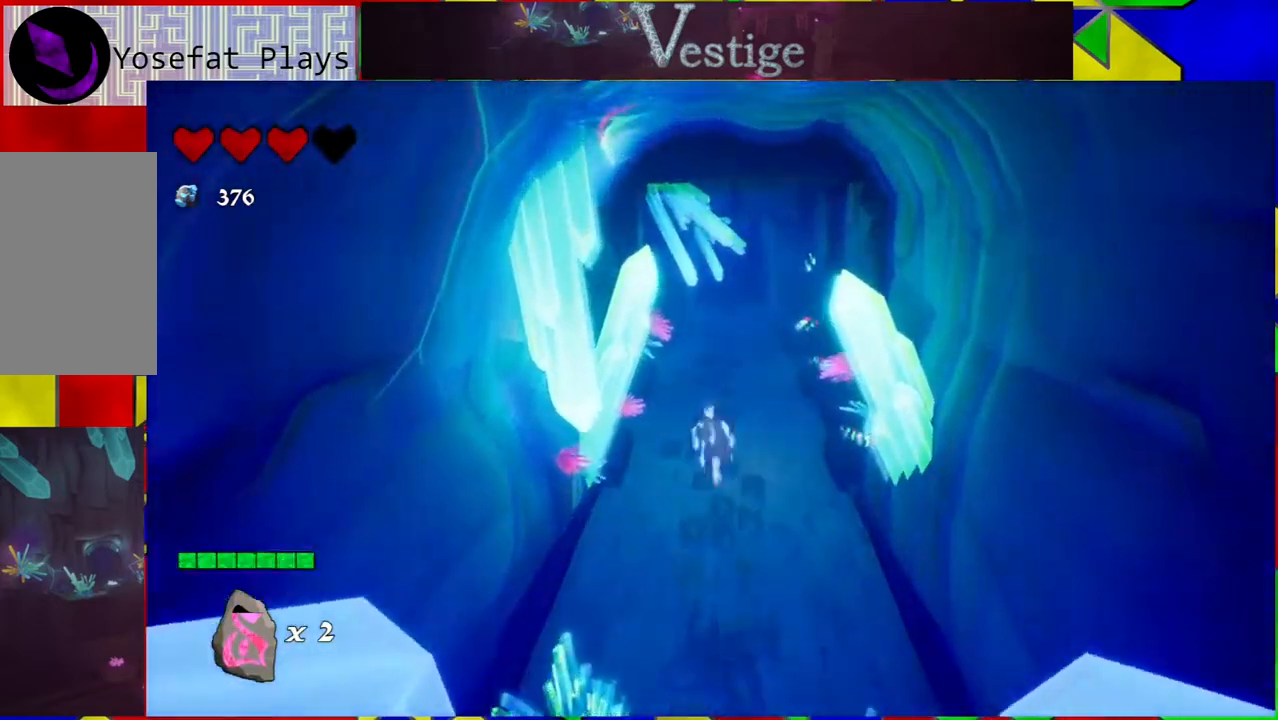
{"buttons": [], "left_stick": "up", "right_stick": "center", "events": [[367, "R2", "up"]]}
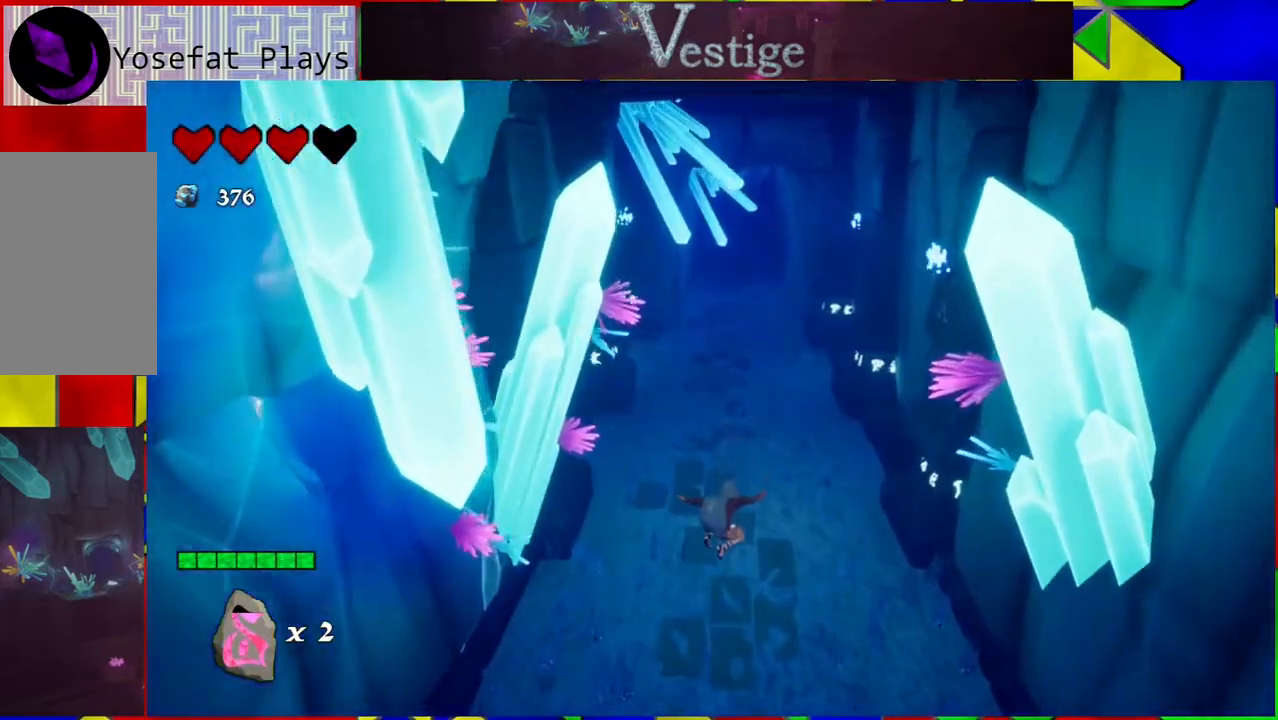
{"buttons": [], "left_stick": "up", "right_stick": "up", "events": [[467, "right_stick", "up"]]}
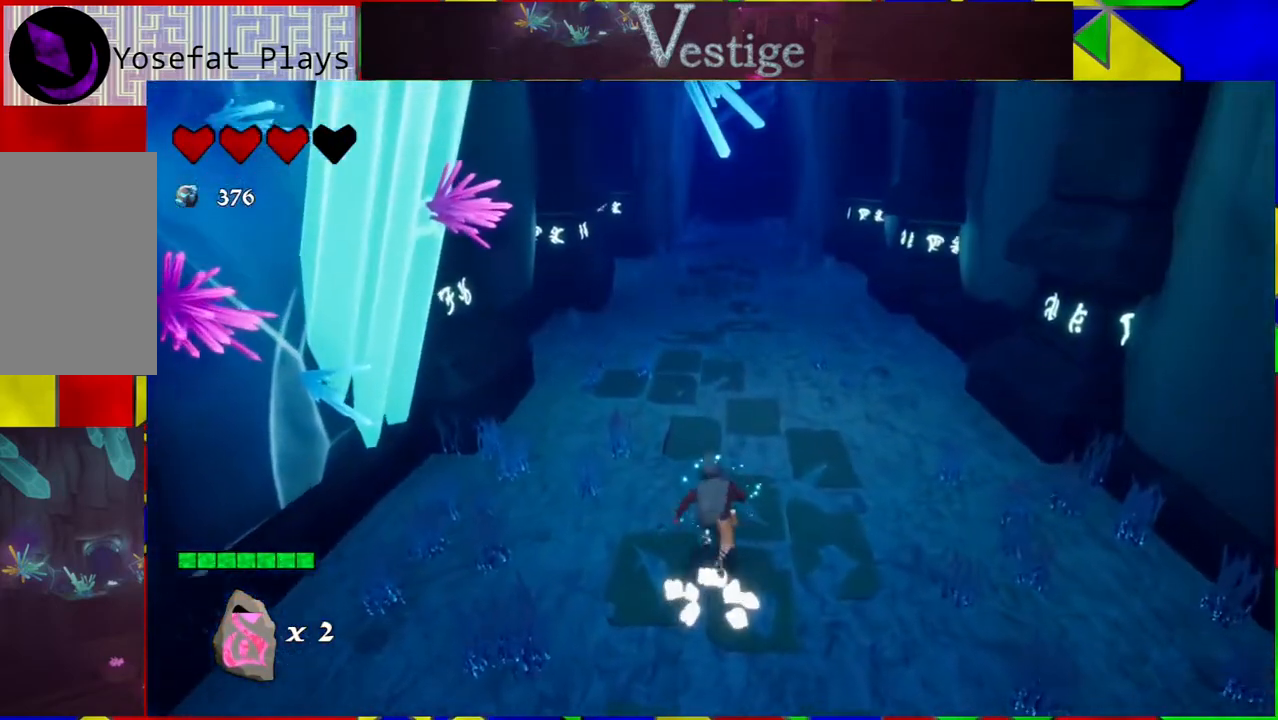
{"buttons": [], "left_stick": "up", "right_stick": "center", "events": [[233, "right_stick", "center"]]}
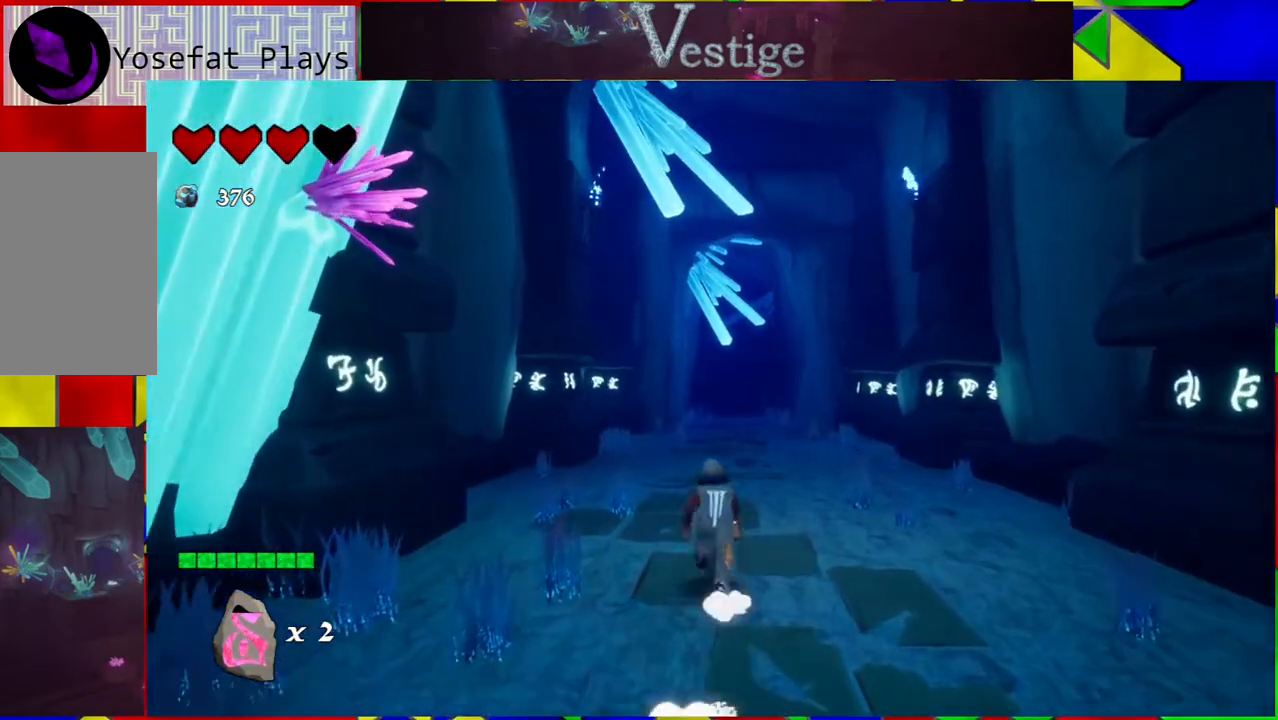
{"buttons": [], "left_stick": "up", "right_stick": "center", "events": [[50, "R2", "down"], [217, "R2", "up"]]}
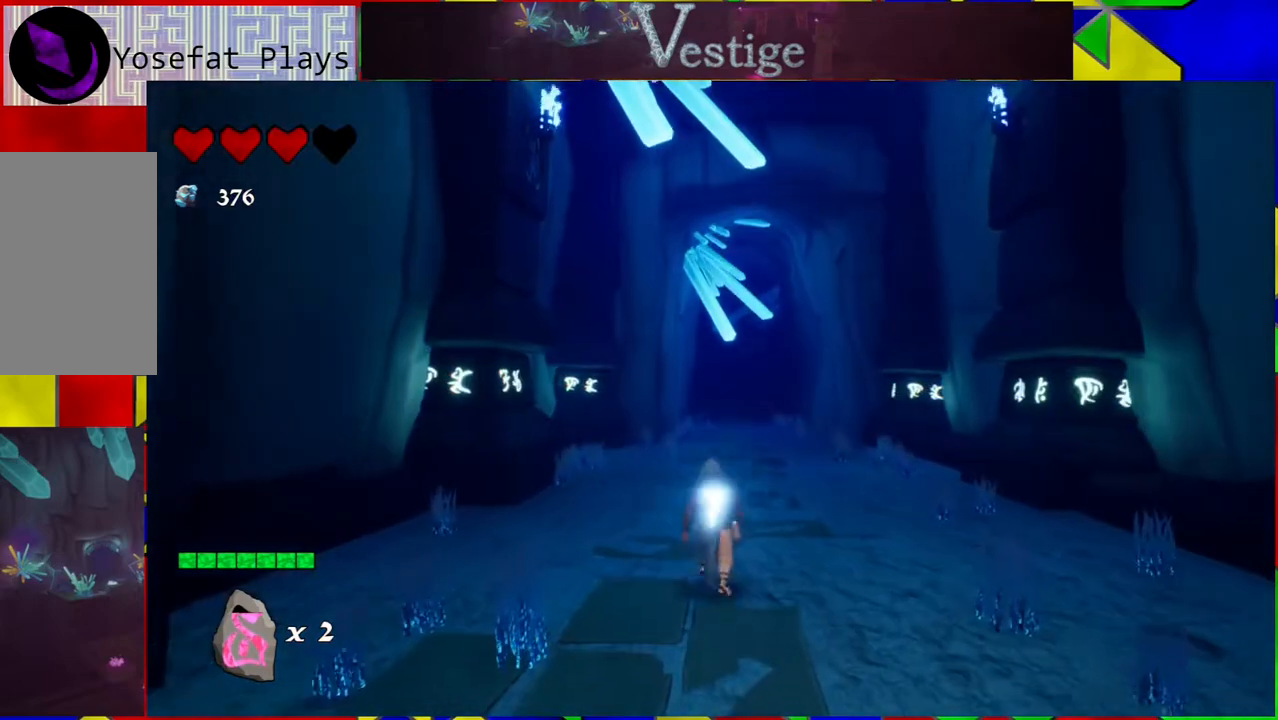
{"buttons": [], "left_stick": "up", "right_stick": "center", "events": [[250, "right_stick", "left"], [483, "right_stick", "center"]]}
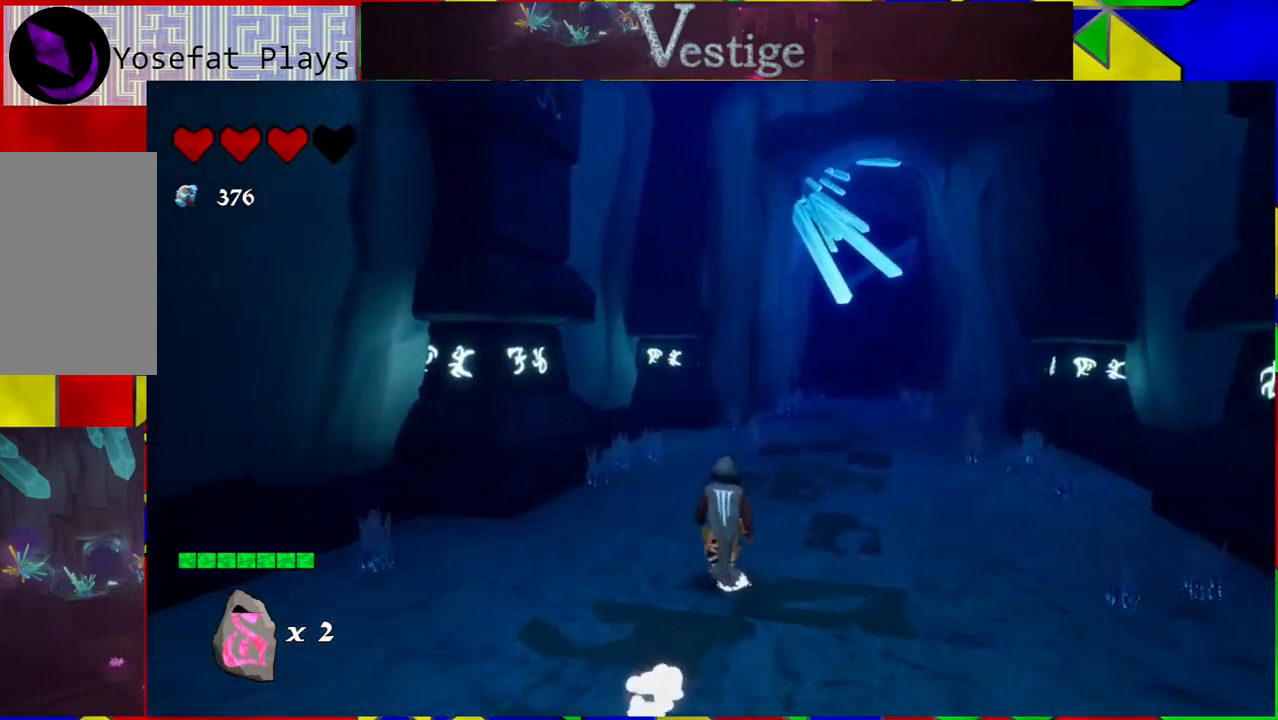
{"buttons": [], "left_stick": "up-right", "right_stick": "center", "events": [[167, "R2", "down"], [367, "R2", "up"], [383, "left_stick", "up-right"]]}
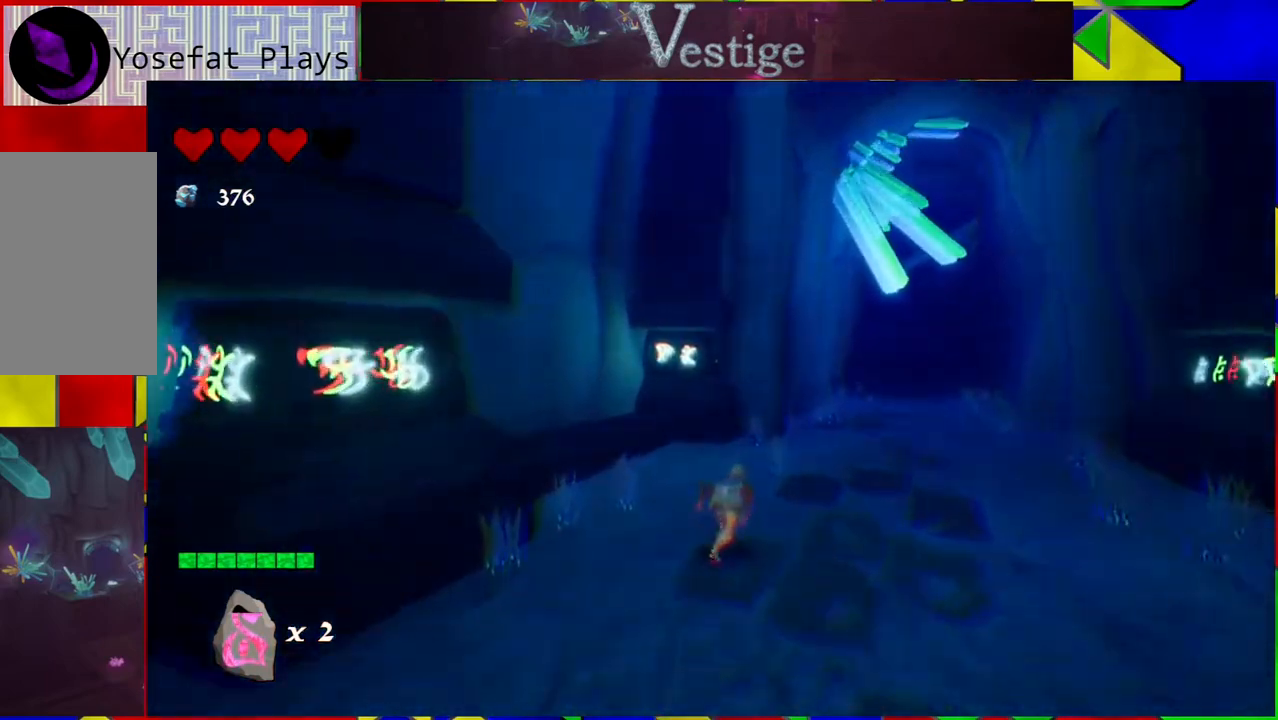
{"buttons": ["R2"], "left_stick": "up-right", "right_stick": "center", "events": [[433, "R2", "down"]]}
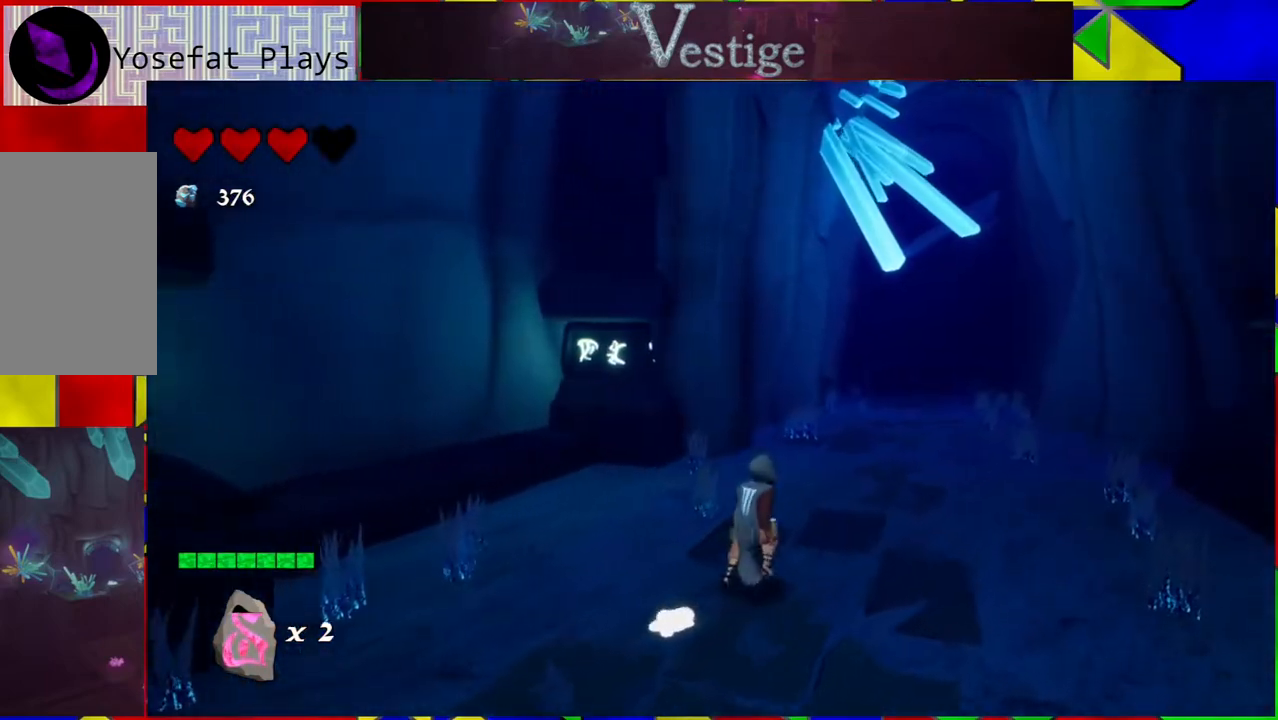
{"buttons": ["R2"], "left_stick": "up", "right_stick": "center", "events": [[67, "R2", "up"], [183, "left_stick", "up"], [500, "R2", "down"]]}
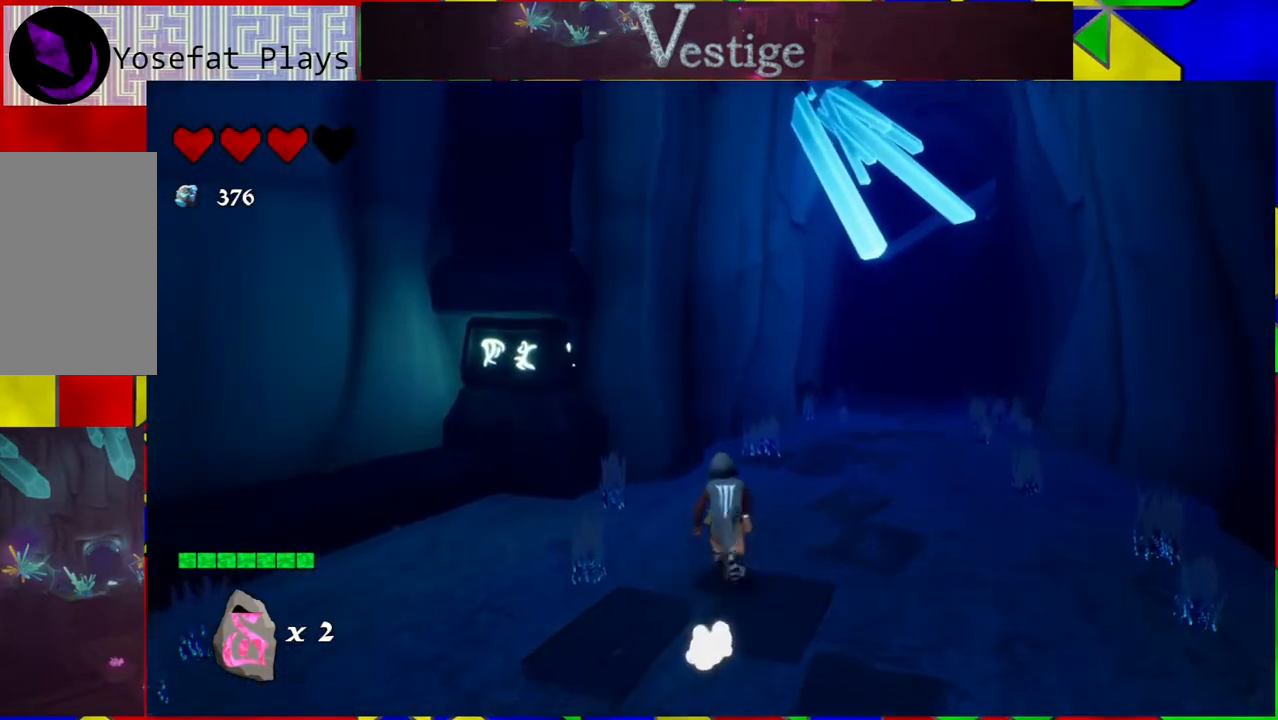
{"buttons": [], "left_stick": "up-right", "right_stick": "center", "events": [[117, "R2", "up"], [217, "left_stick", "up-right"]]}
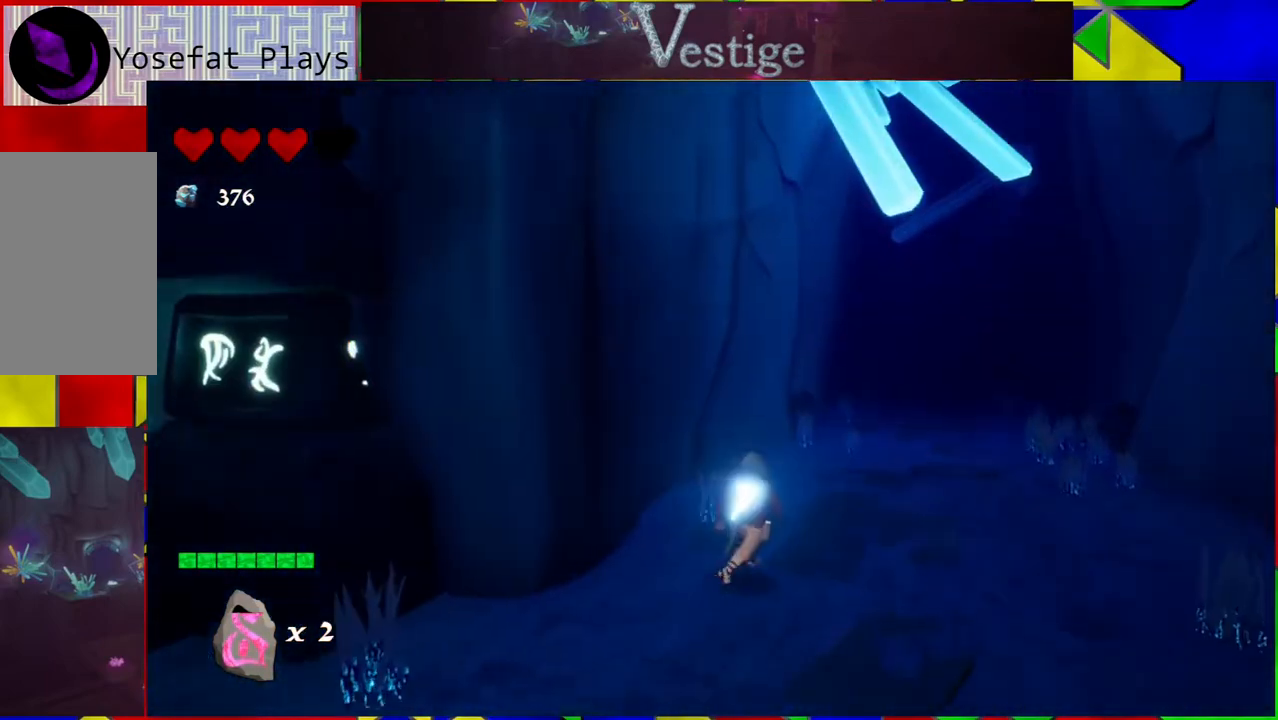
{"buttons": [], "left_stick": "up-right", "right_stick": "center", "events": [[333, "B", "down"], [500, "B", "up"]]}
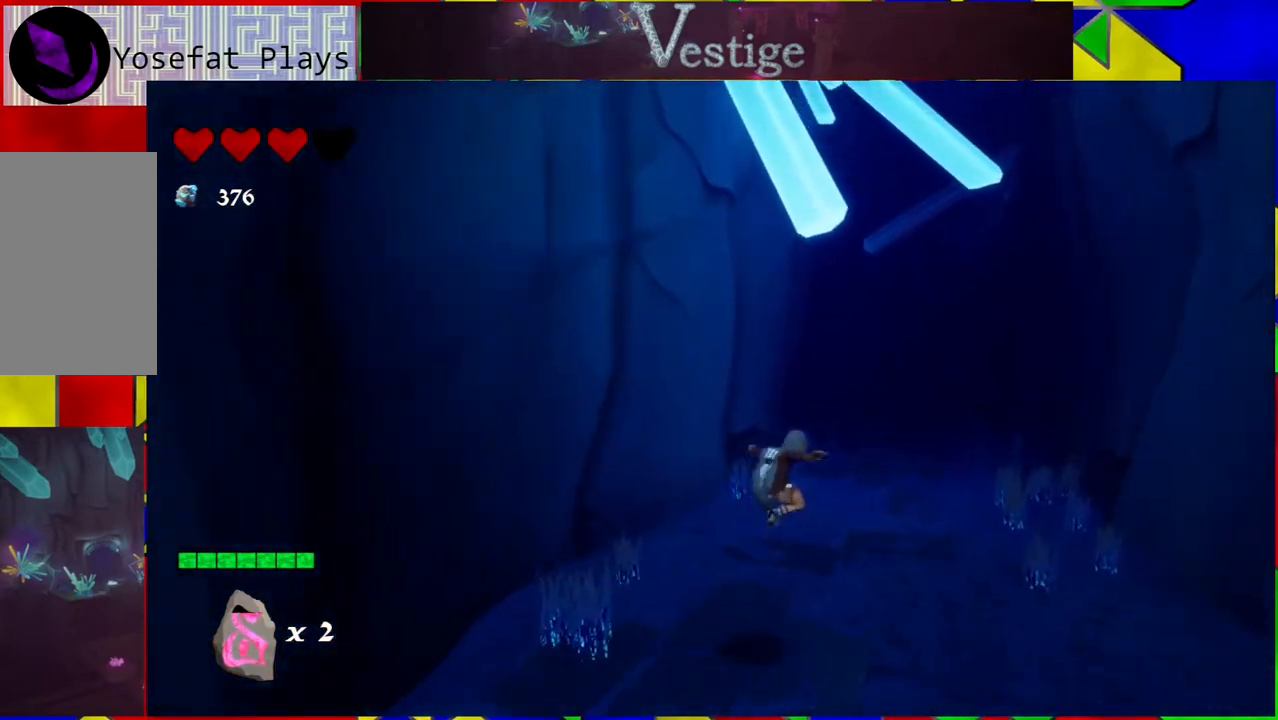
{"buttons": [], "left_stick": "up-right", "right_stick": "center", "events": [[117, "R2", "down"], [233, "R2", "up"]]}
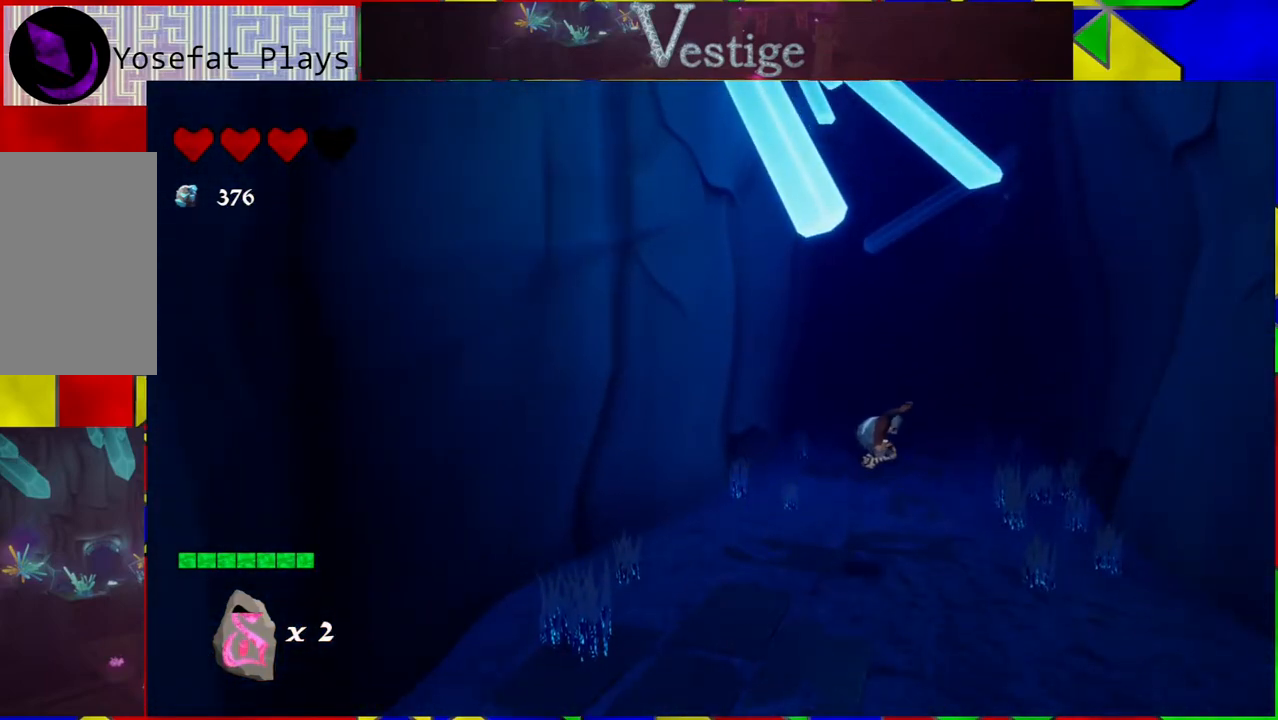
{"buttons": [], "left_stick": "center", "right_stick": "center", "events": [[200, "left_stick", "center"]]}